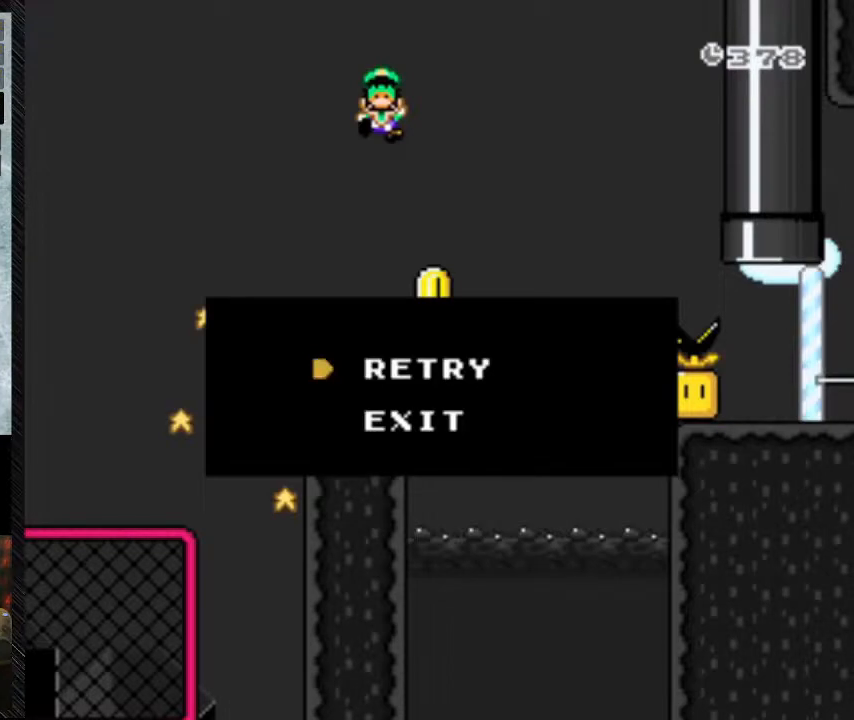
Gameplay with a controller (Nintendo layout); each line is a JSON object with the inputs held at the frame after it. "events" lists button and stick changes between this image and that frame as [ms after this image, input, new state], when the widget could be followed in between. Not read: L3 R3.
{"buttons": ["A"], "events": [[267, "A", "down"]]}
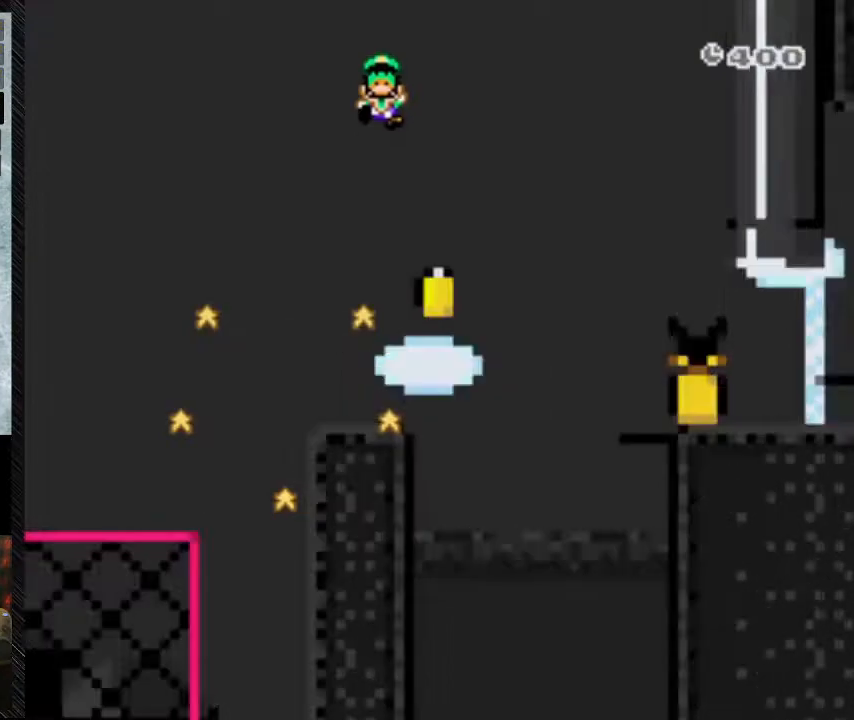
{"buttons": [], "events": [[33, "A", "up"]]}
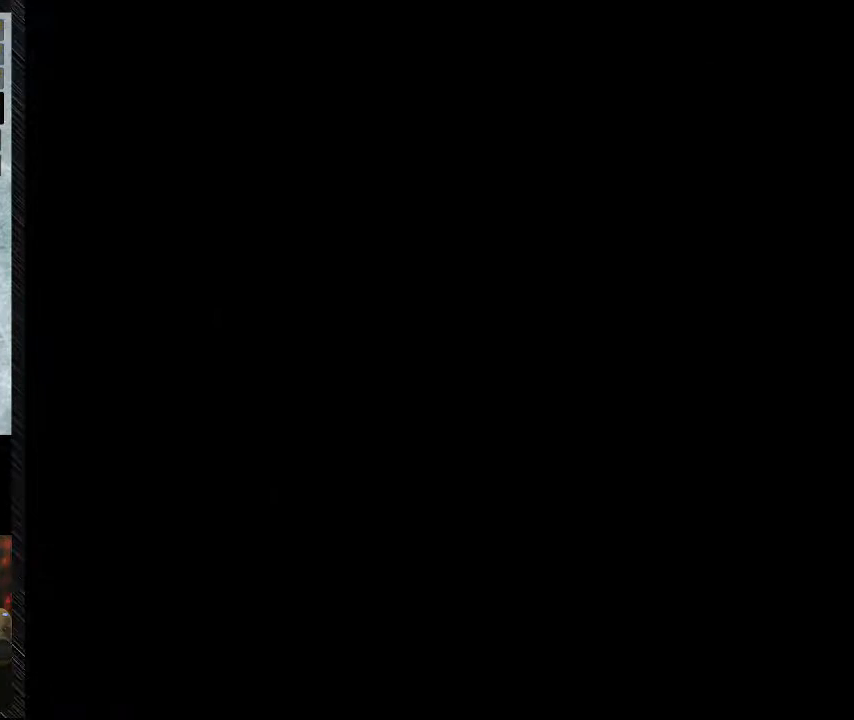
{"buttons": ["Y", "DPAD_RIGHT"], "events": [[433, "DPAD_RIGHT", "down"], [433, "Y", "down"]]}
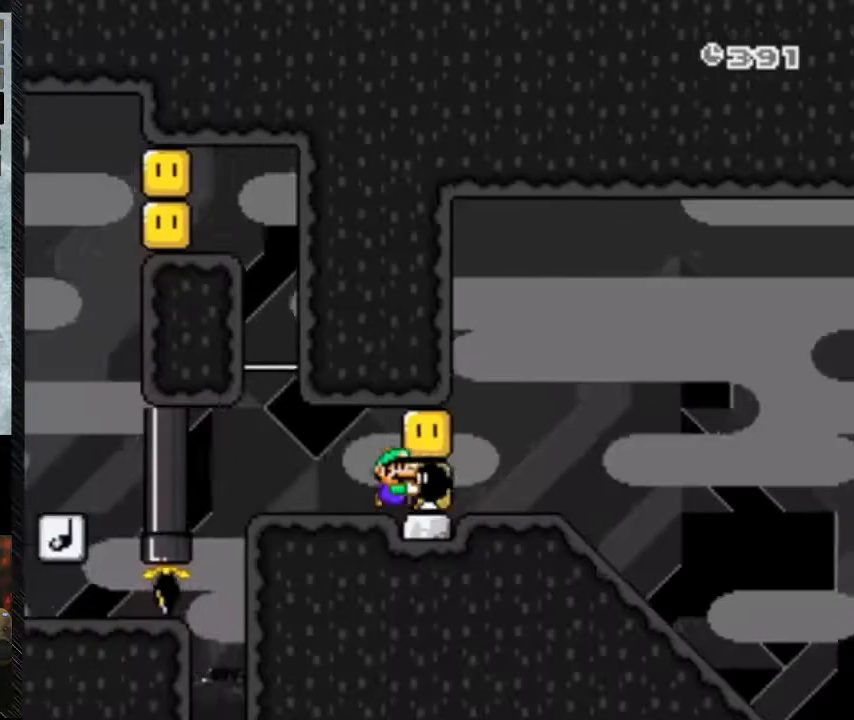
{"buttons": ["Y", "DPAD_DOWN", "DPAD_RIGHT"], "events": [[433, "DPAD_DOWN", "down"]]}
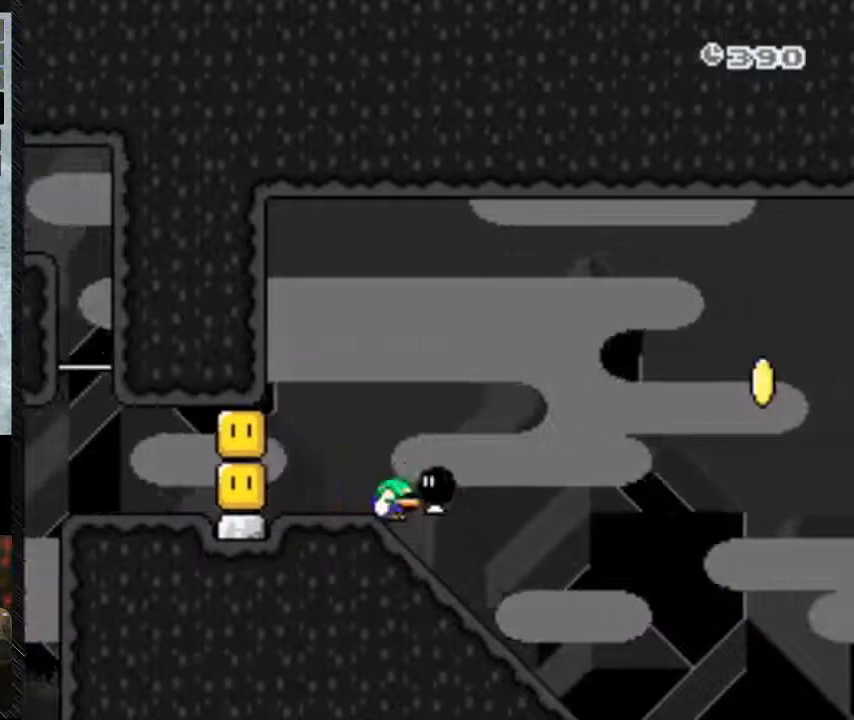
{"buttons": ["Y", "DPAD_RIGHT"], "events": [[33, "Y", "up"], [133, "Y", "down"], [400, "DPAD_DOWN", "up"]]}
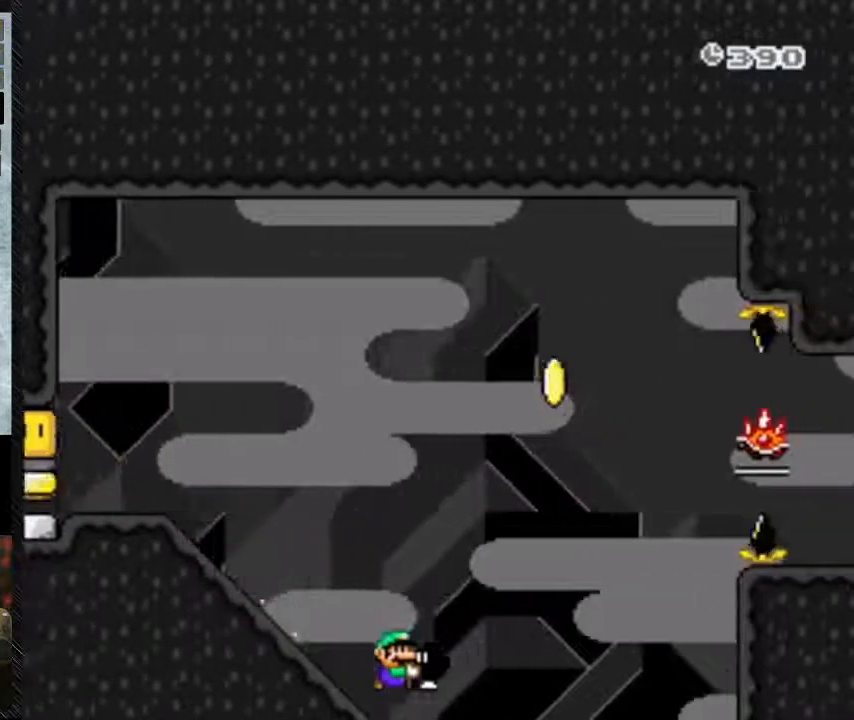
{"buttons": ["B", "DPAD_RIGHT"], "events": [[67, "B", "down"], [500, "Y", "up"]]}
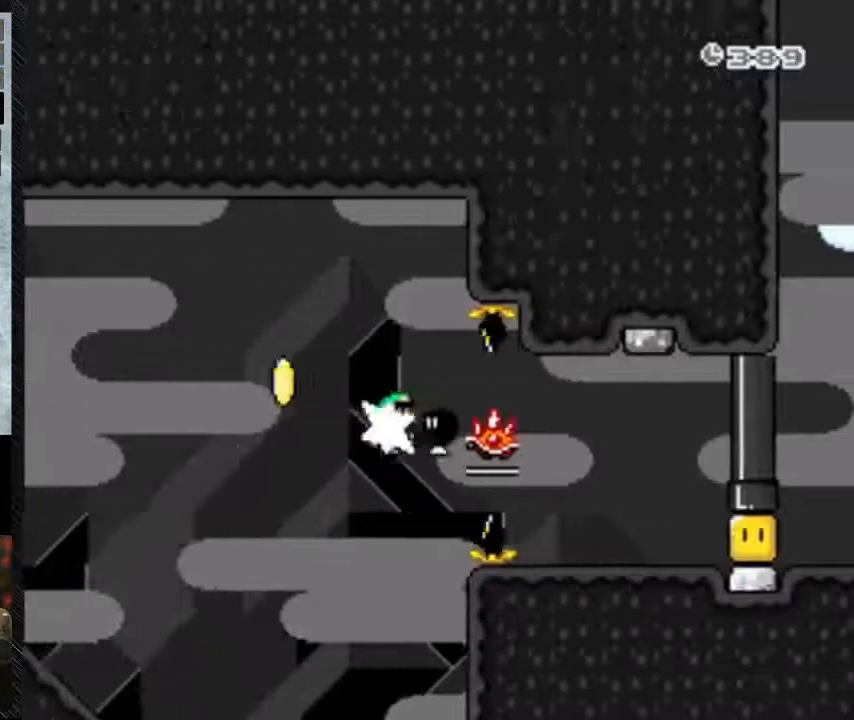
{"buttons": ["DPAD_RIGHT"], "events": [[33, "Y", "down"], [100, "B", "up"], [133, "B", "down"], [500, "B", "up"], [500, "Y", "up"]]}
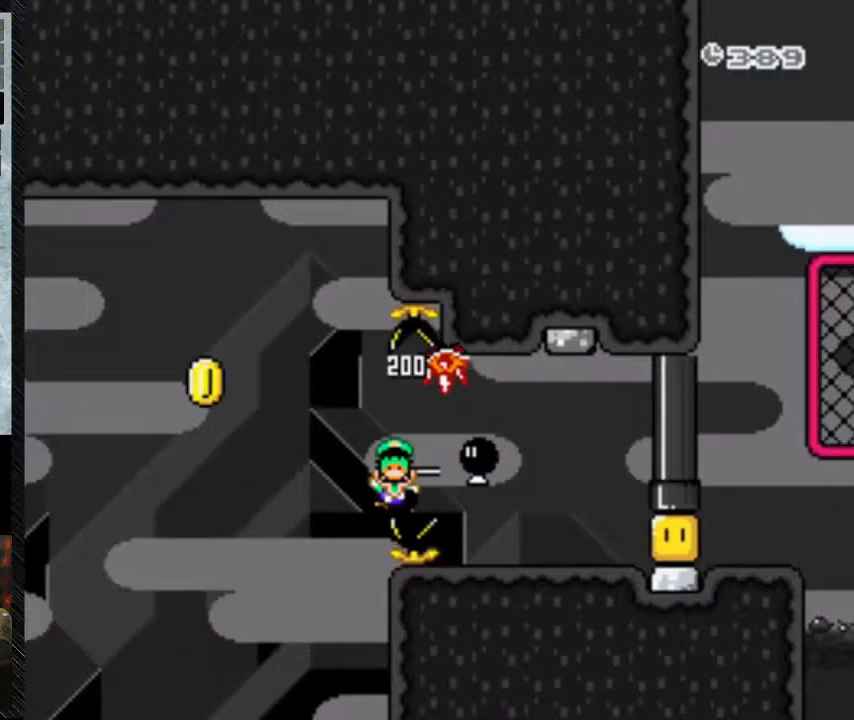
{"buttons": ["A", "DPAD_RIGHT"], "events": [[300, "A", "down"], [400, "A", "up"], [500, "A", "down"]]}